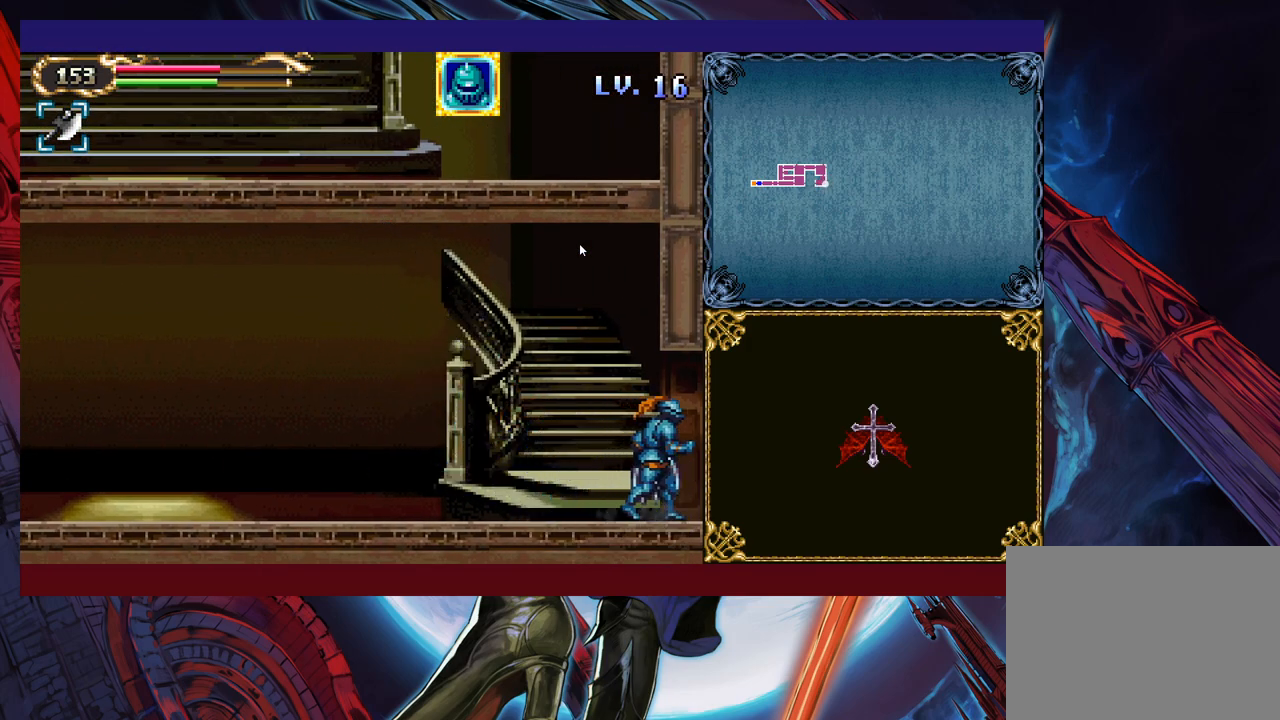
Gameplay with a controller (Xbox layout); each line is a JSON object with the inputs held at the frame after it. "events" lists button and stick changes between this image and that frame as [ms after this image, input, new state], when the widget could be followed in between. Not read: L2 R2 R3 right_stick.
{"buttons": [], "left_stick": "right", "events": [[50, "B", "down"], [300, "B", "up"]]}
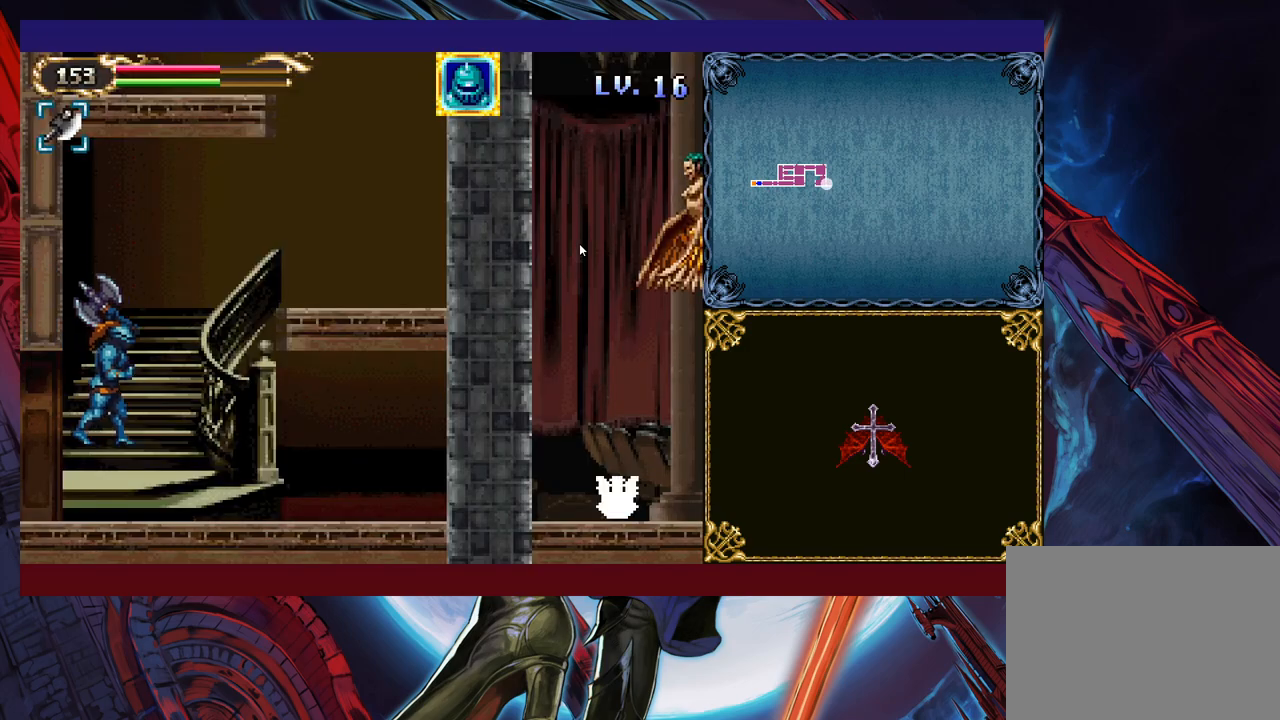
{"buttons": [], "left_stick": "up-right", "events": [[300, "B", "down"], [333, "left_stick", "up-right"], [450, "B", "up"]]}
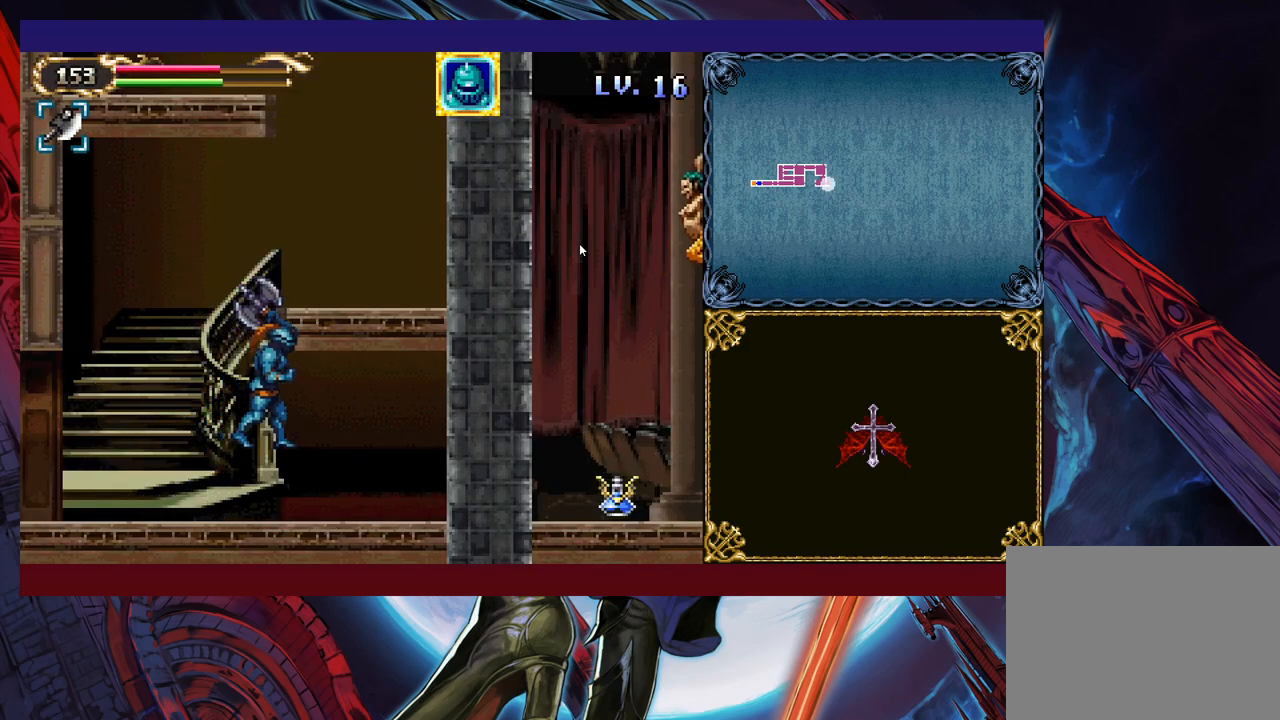
{"buttons": [], "left_stick": "up-left", "events": [[33, "Y", "down"], [183, "Y", "up"], [250, "left_stick", "up-left"], [333, "Y", "down"], [433, "Y", "up"]]}
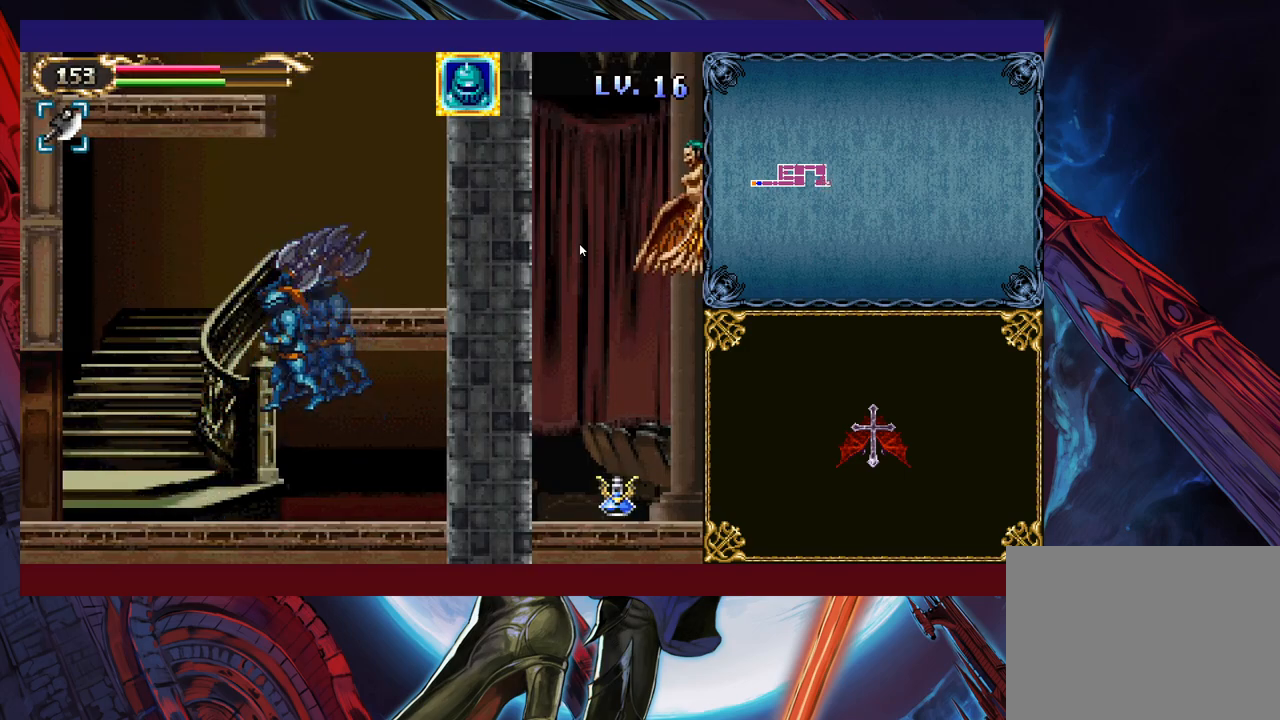
{"buttons": [], "left_stick": "up-left", "events": [[100, "Y", "down"], [133, "left_stick", "up-right"], [150, "Y", "up"], [250, "Y", "down"], [333, "Y", "up"], [433, "left_stick", "up-left"], [450, "Y", "down"], [500, "Y", "up"]]}
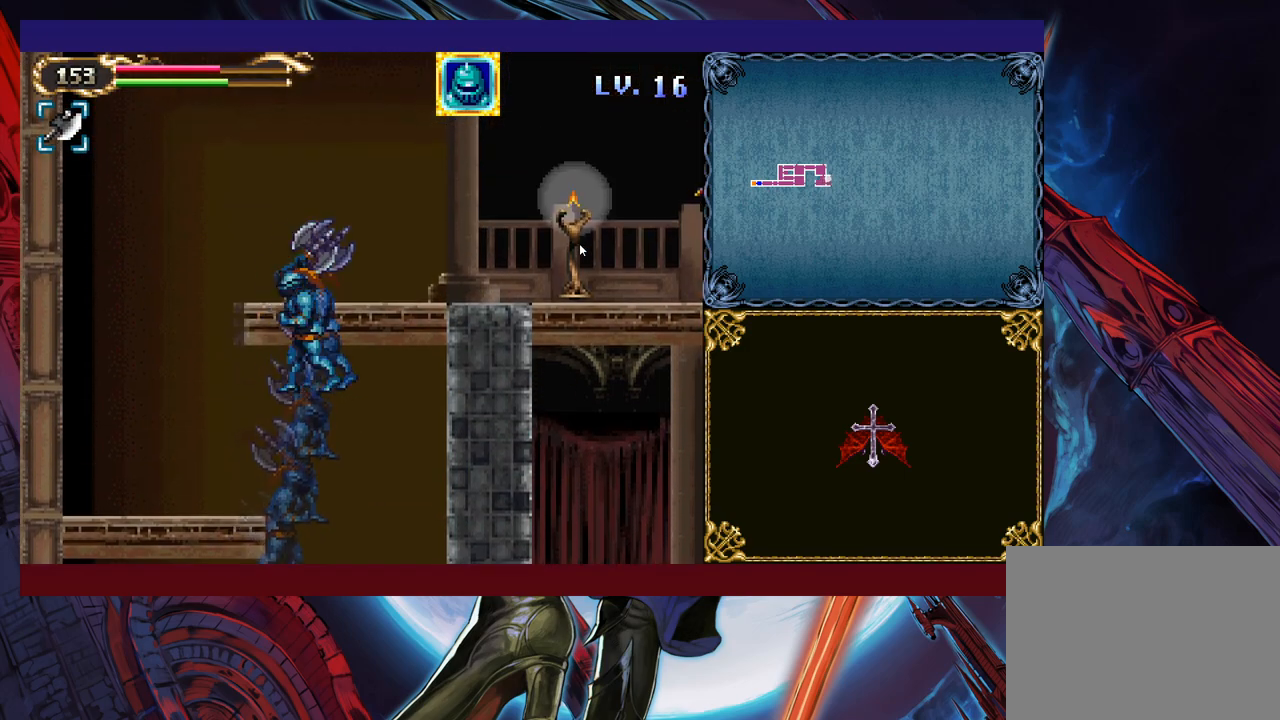
{"buttons": [], "left_stick": "right", "events": [[83, "Y", "down"], [150, "Y", "up"], [250, "Y", "down"], [250, "left_stick", "up"], [350, "left_stick", "up-right"], [383, "Y", "up"], [433, "Y", "down"], [500, "Y", "up"], [500, "left_stick", "right"]]}
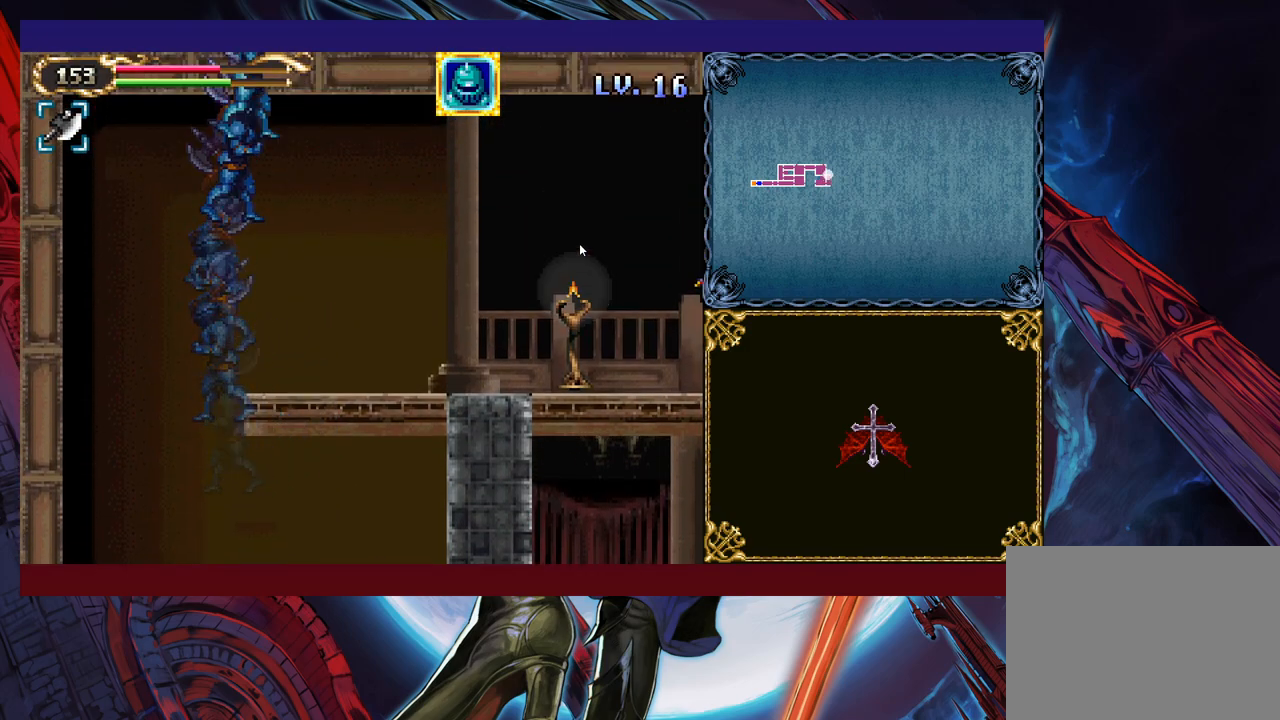
{"buttons": [], "left_stick": "right", "events": []}
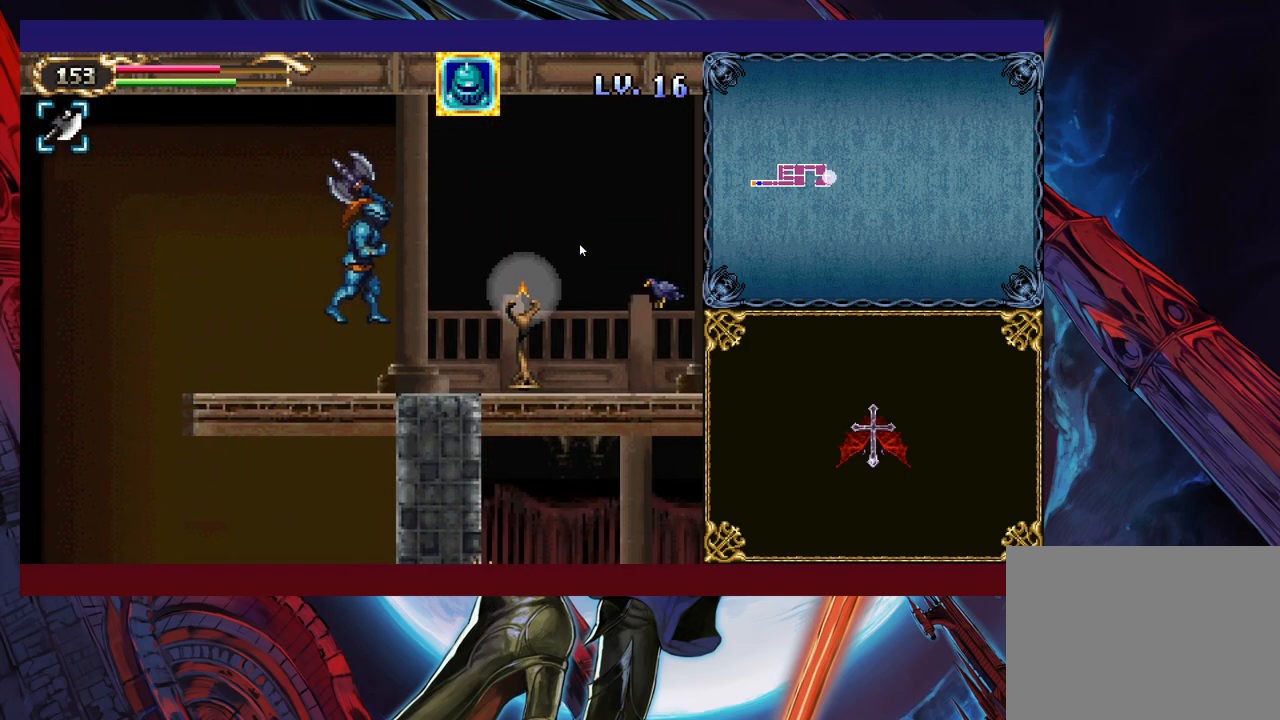
{"buttons": [], "left_stick": "right", "events": [[83, "B", "down"], [183, "B", "up"], [233, "X", "down"], [483, "X", "up"]]}
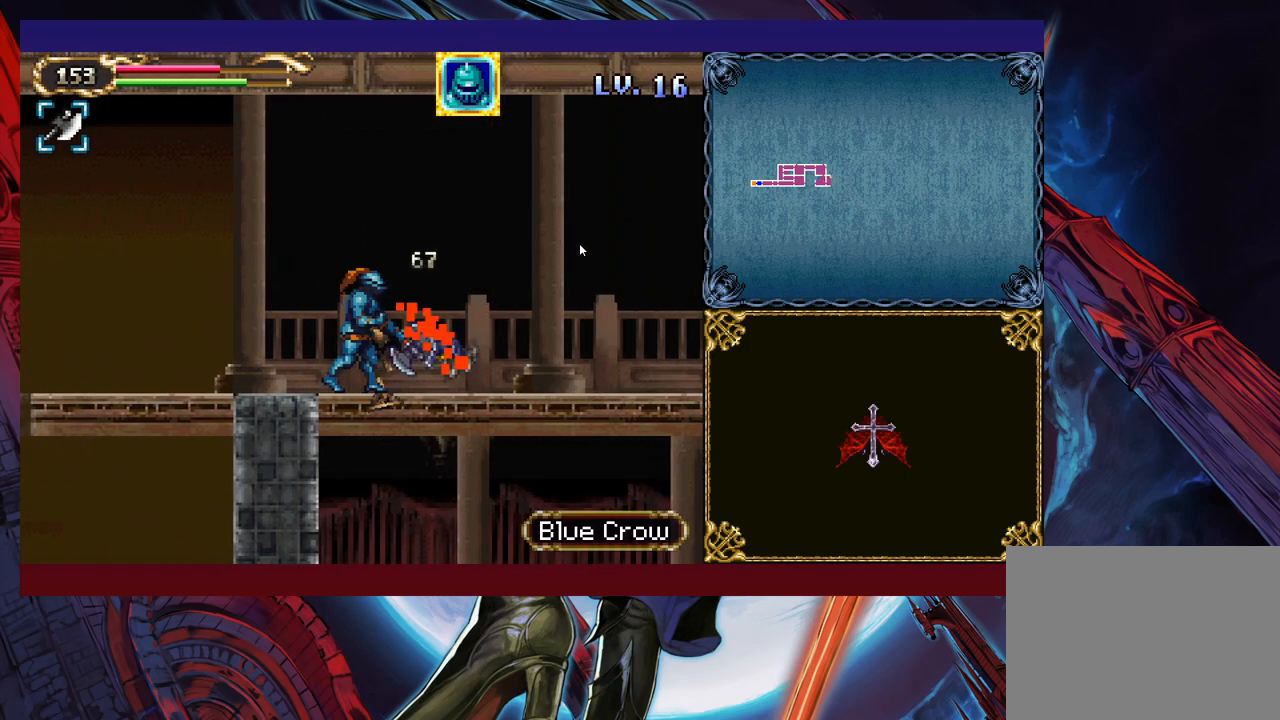
{"buttons": [], "left_stick": "right", "events": [[400, "B", "down"], [500, "B", "up"]]}
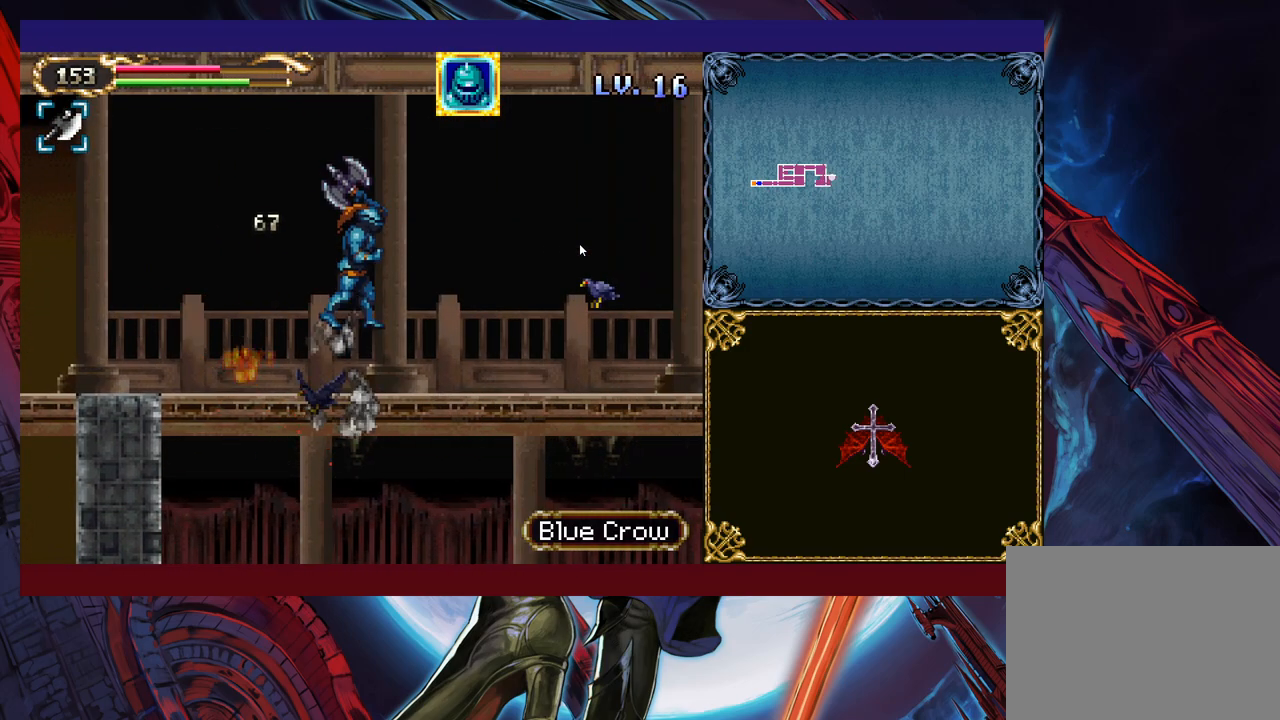
{"buttons": [], "left_stick": "right", "events": [[50, "X", "down"], [350, "X", "up"]]}
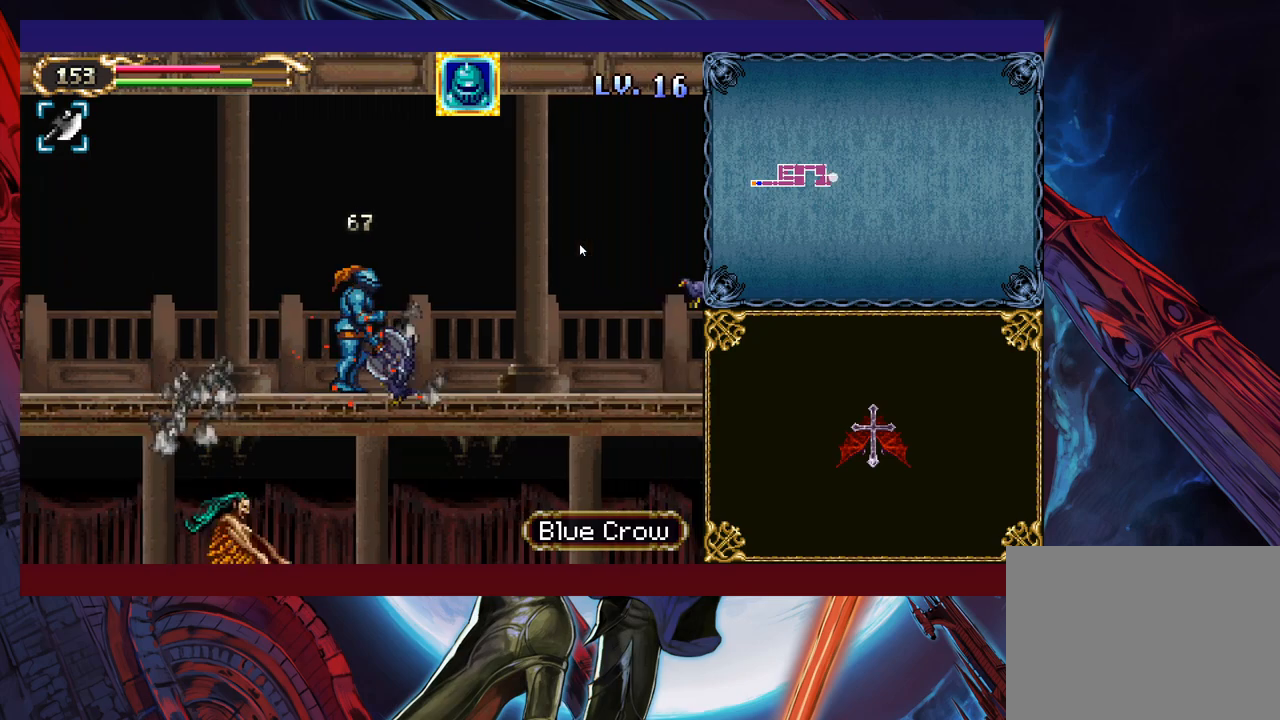
{"buttons": ["X"], "left_stick": "right", "events": [[250, "B", "down"], [350, "B", "up"], [450, "X", "down"]]}
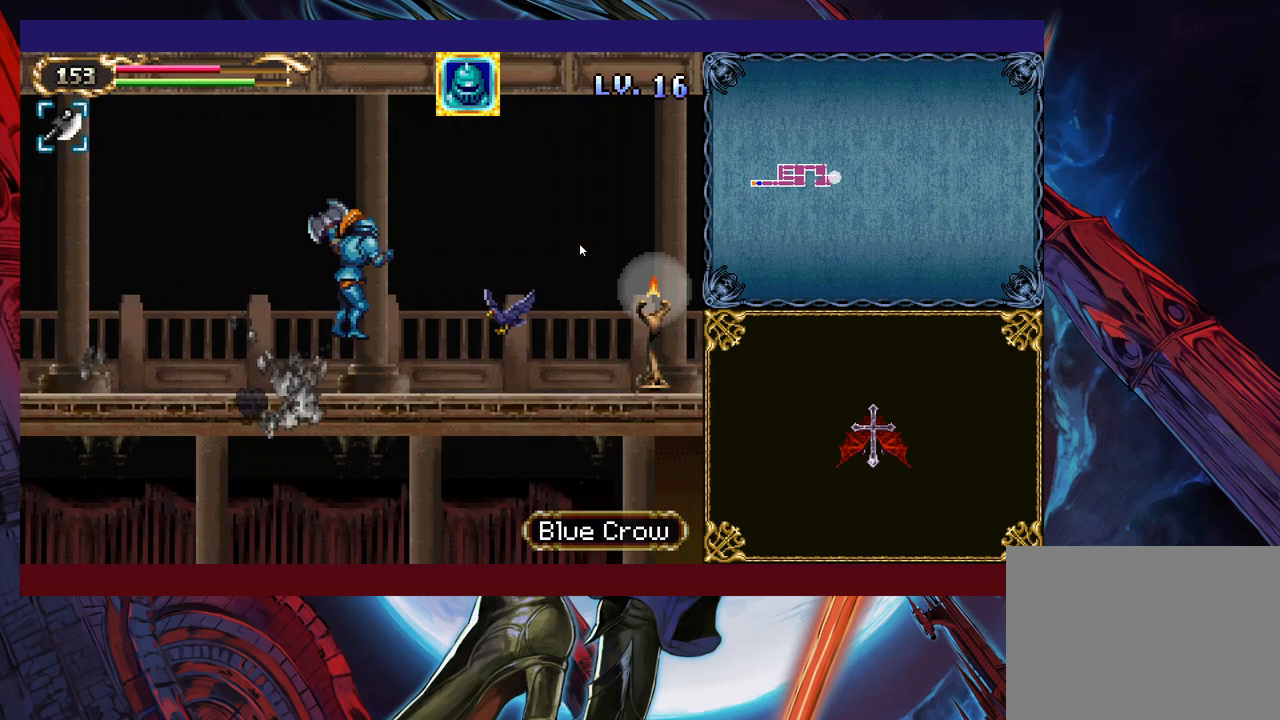
{"buttons": ["B"], "left_stick": "right", "events": [[83, "X", "up"], [483, "B", "down"]]}
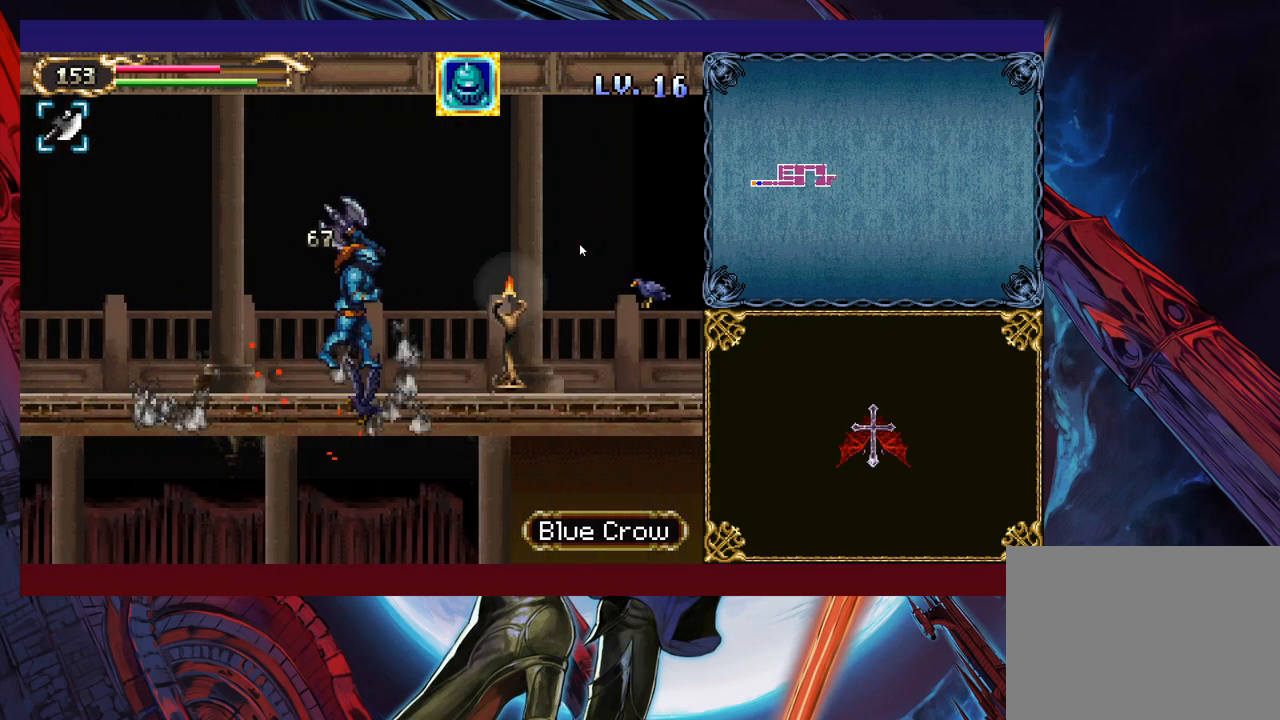
{"buttons": [], "left_stick": "right", "events": [[83, "B", "up"], [150, "X", "down"], [350, "X", "up"]]}
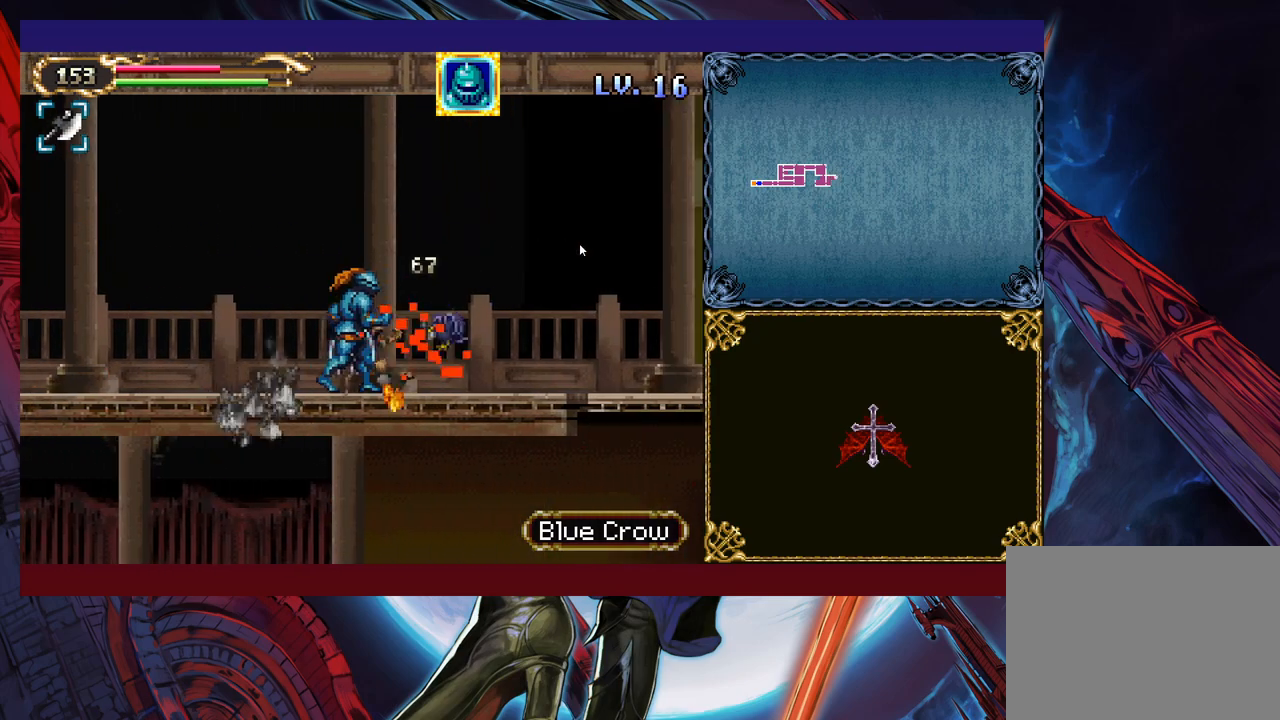
{"buttons": [], "left_stick": "right", "events": []}
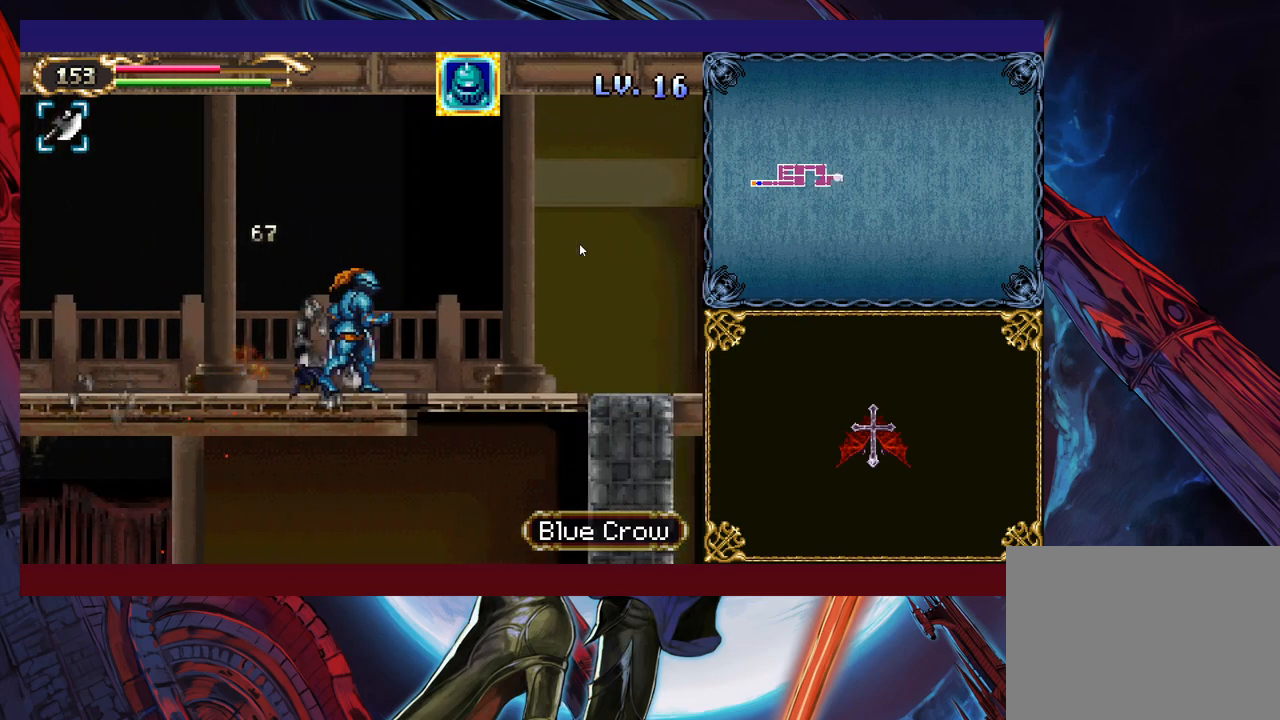
{"buttons": [], "left_stick": "right", "events": []}
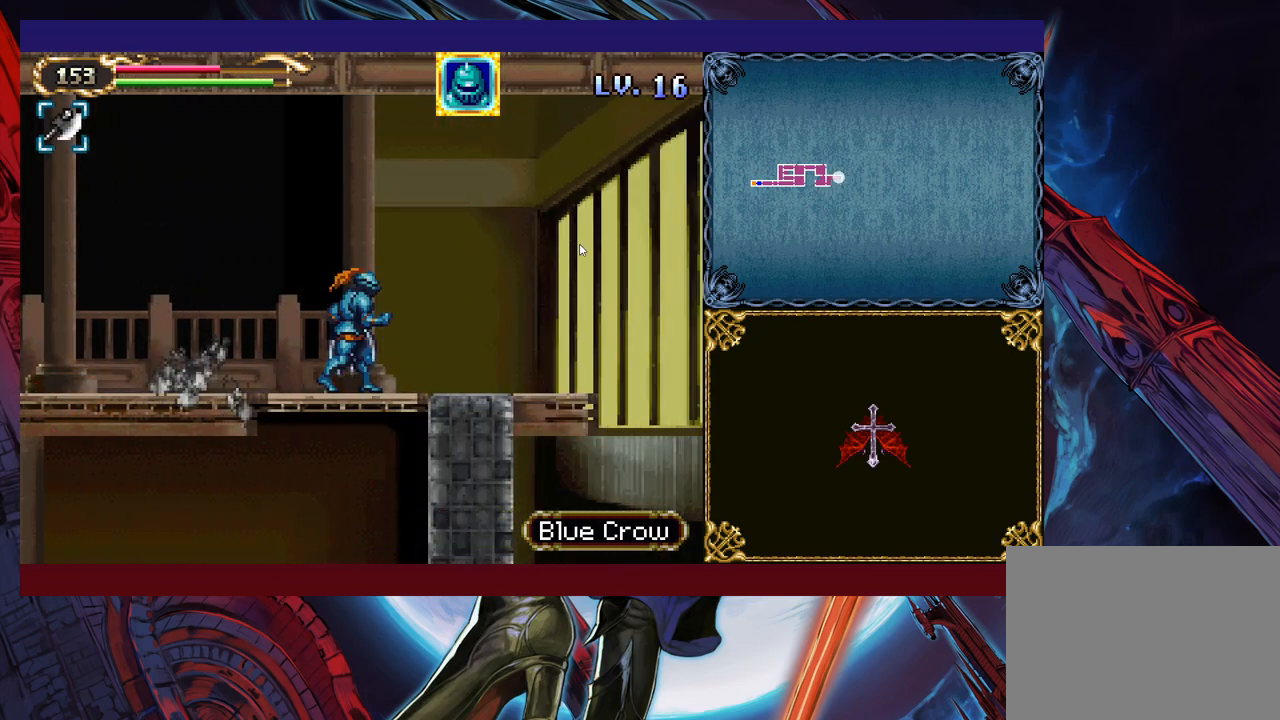
{"buttons": [], "left_stick": "right", "events": [[250, "Y", "down"], [250, "left_stick", "left"], [300, "B", "down"], [300, "Y", "up"], [300, "left_stick", "center"], [333, "B", "up"], [350, "left_stick", "right"]]}
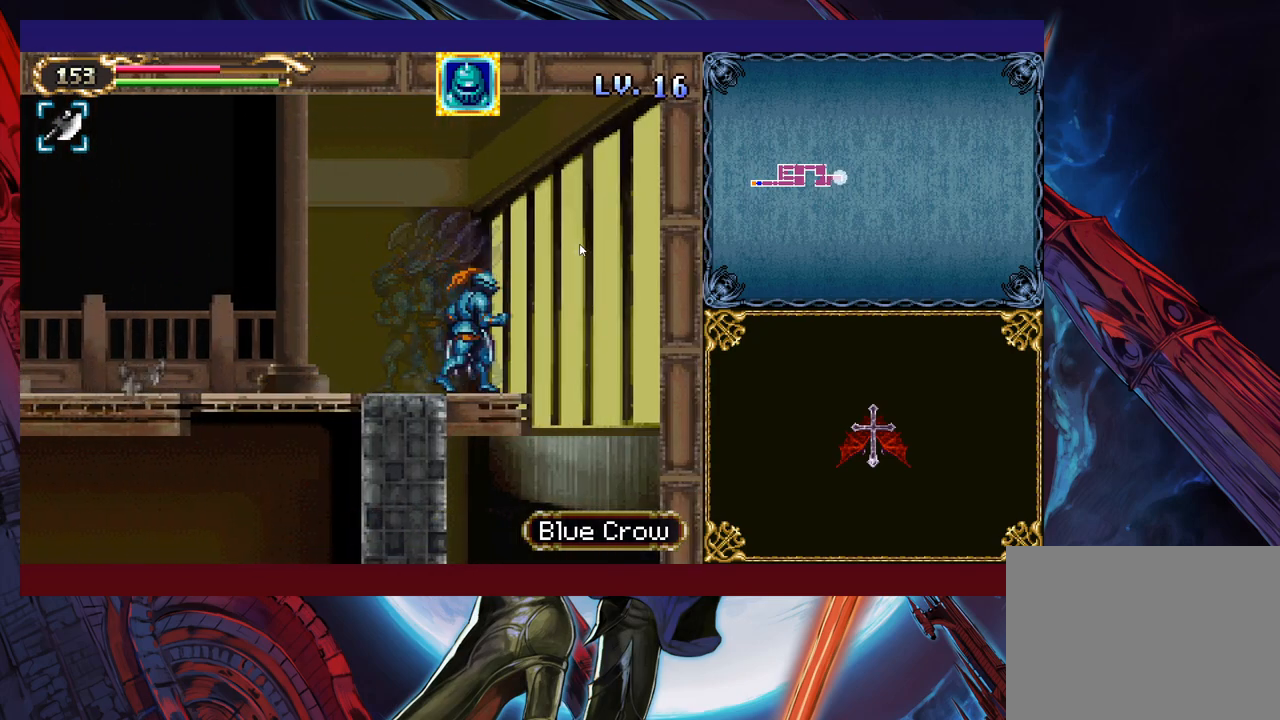
{"buttons": [], "left_stick": "right", "events": [[50, "Y", "down"], [50, "left_stick", "left"], [100, "B", "down"], [100, "Y", "up"], [133, "B", "up"], [133, "left_stick", "right"]]}
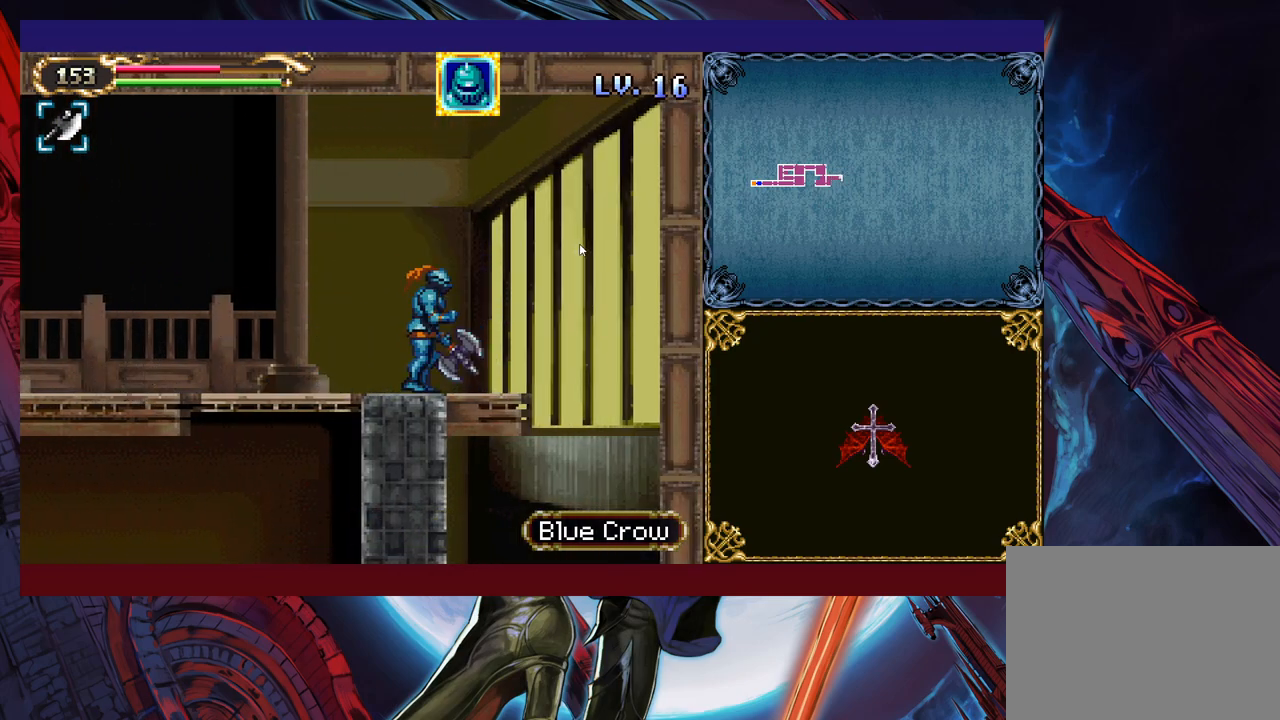
{"buttons": [], "left_stick": "left", "events": [[83, "Y", "down"], [83, "left_stick", "left"], [133, "B", "down"], [133, "Y", "up"], [150, "B", "up"], [183, "left_stick", "right"], [500, "left_stick", "left"]]}
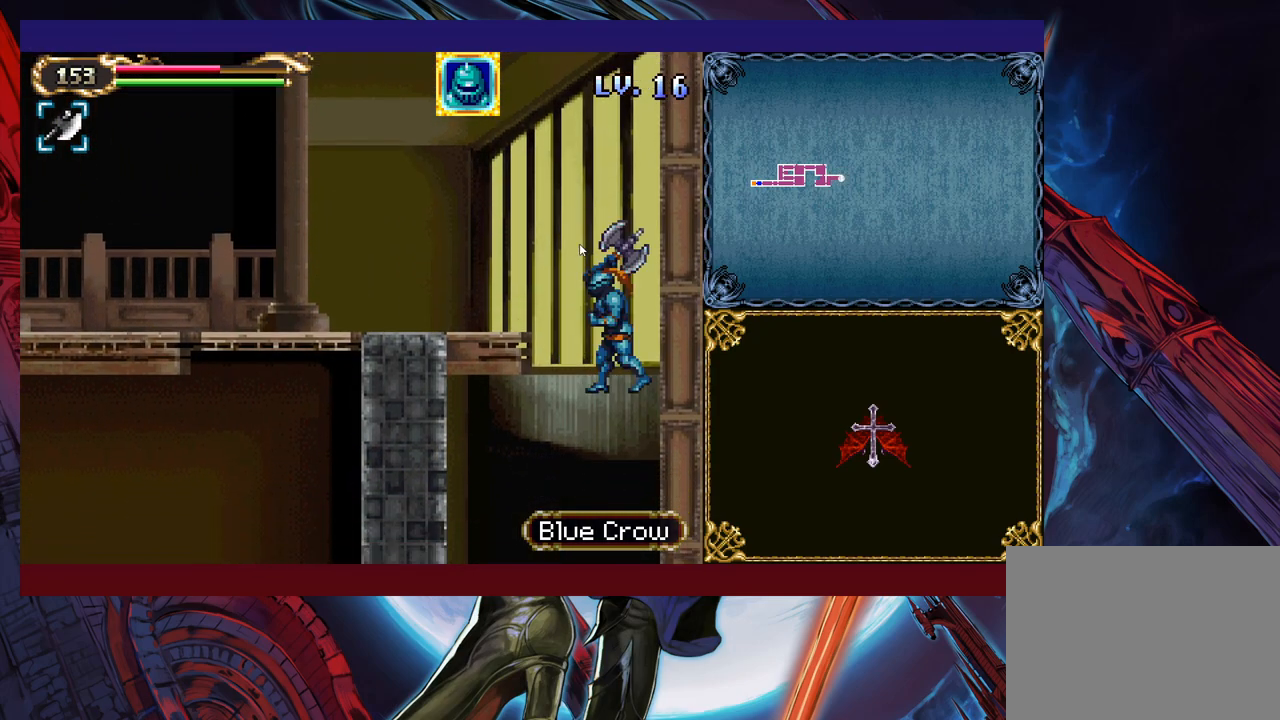
{"buttons": [], "left_stick": "right", "events": [[300, "left_stick", "right"]]}
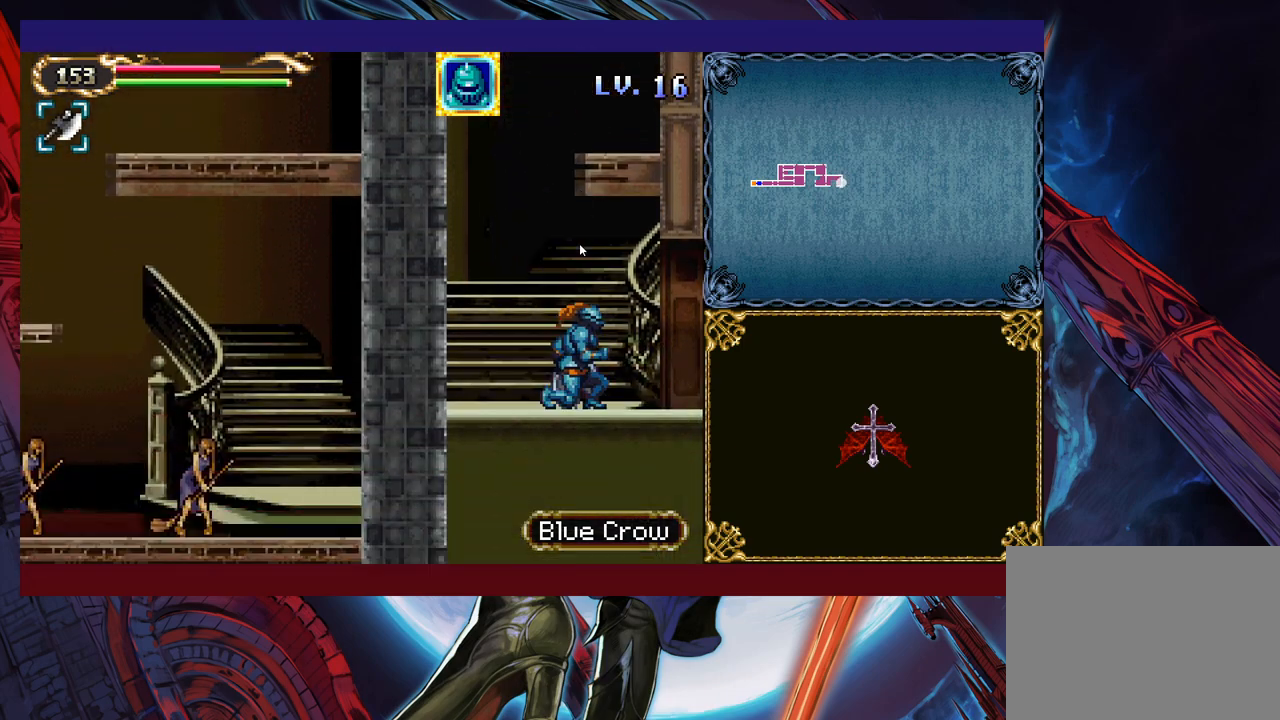
{"buttons": [], "left_stick": "right", "events": []}
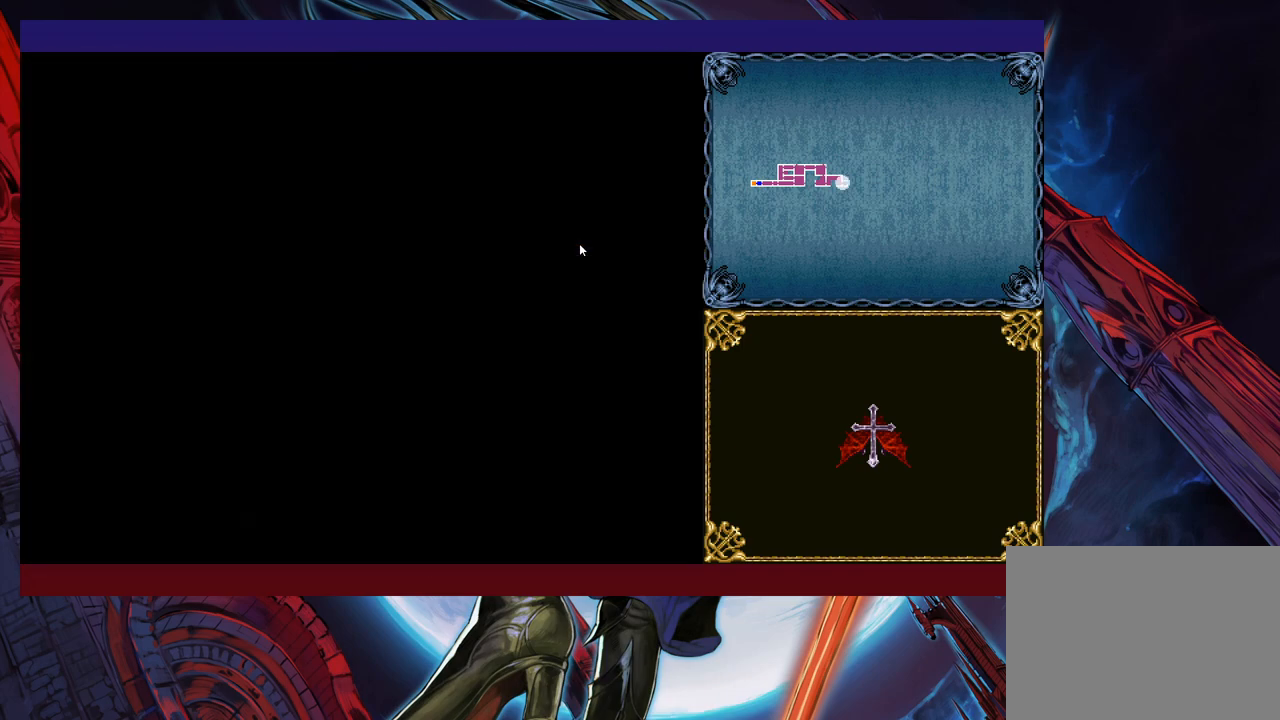
{"buttons": [], "left_stick": "right", "events": []}
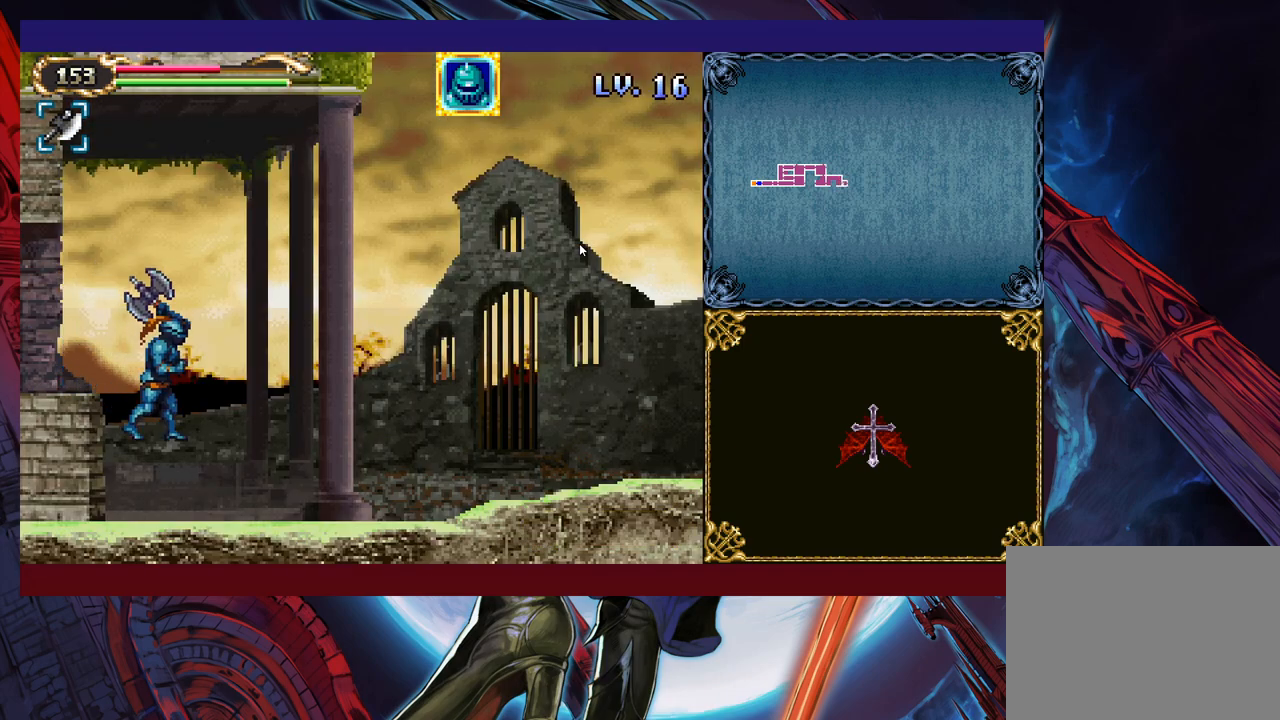
{"buttons": [], "left_stick": "right", "events": []}
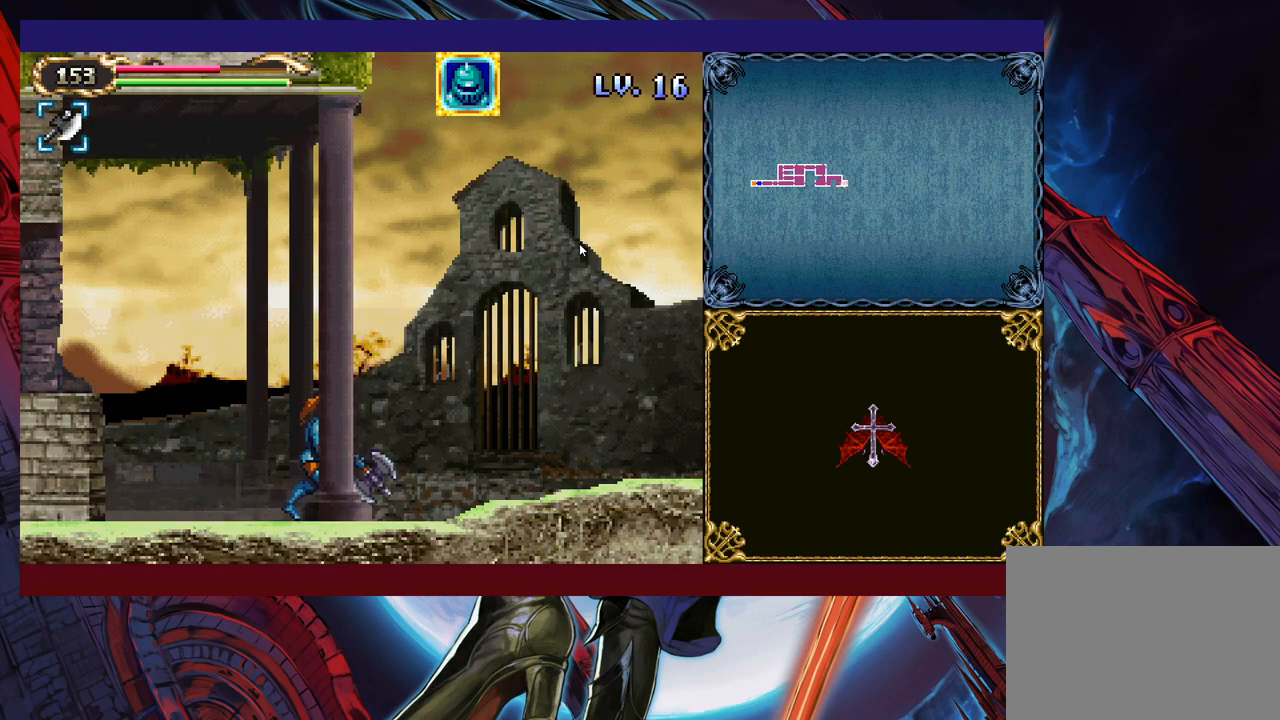
{"buttons": [], "left_stick": "right", "events": []}
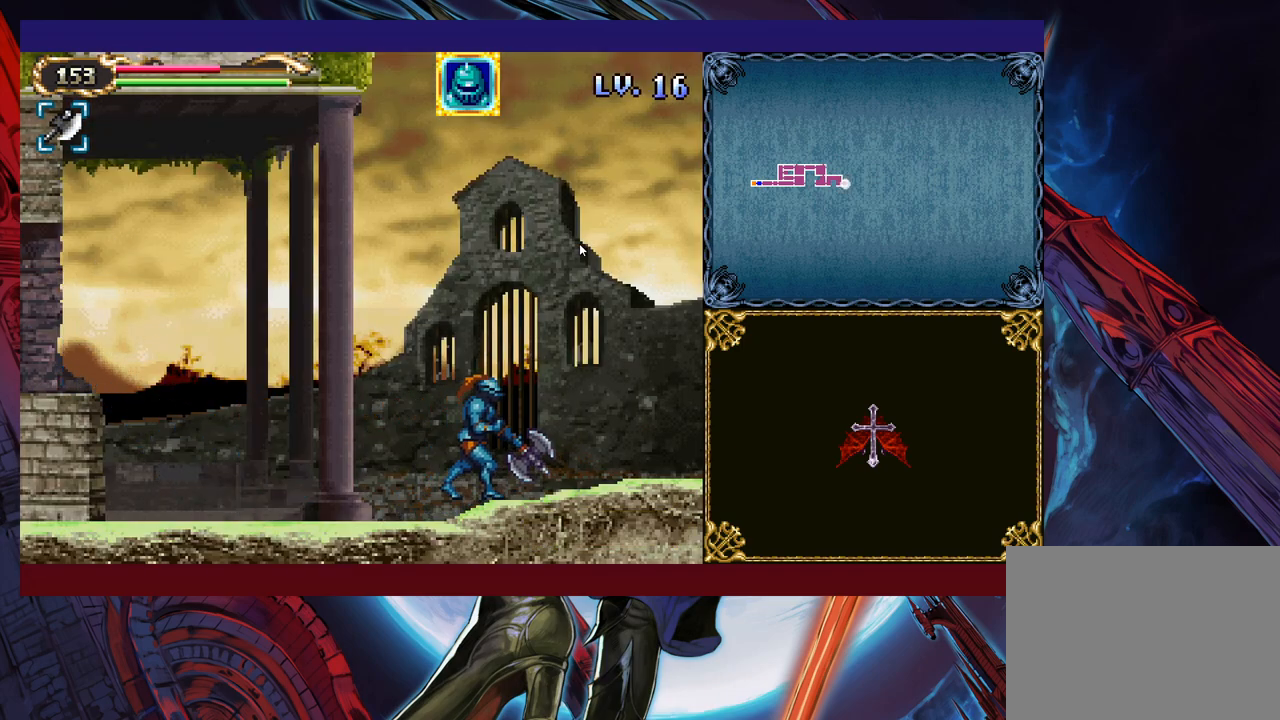
{"buttons": [], "left_stick": "right", "events": []}
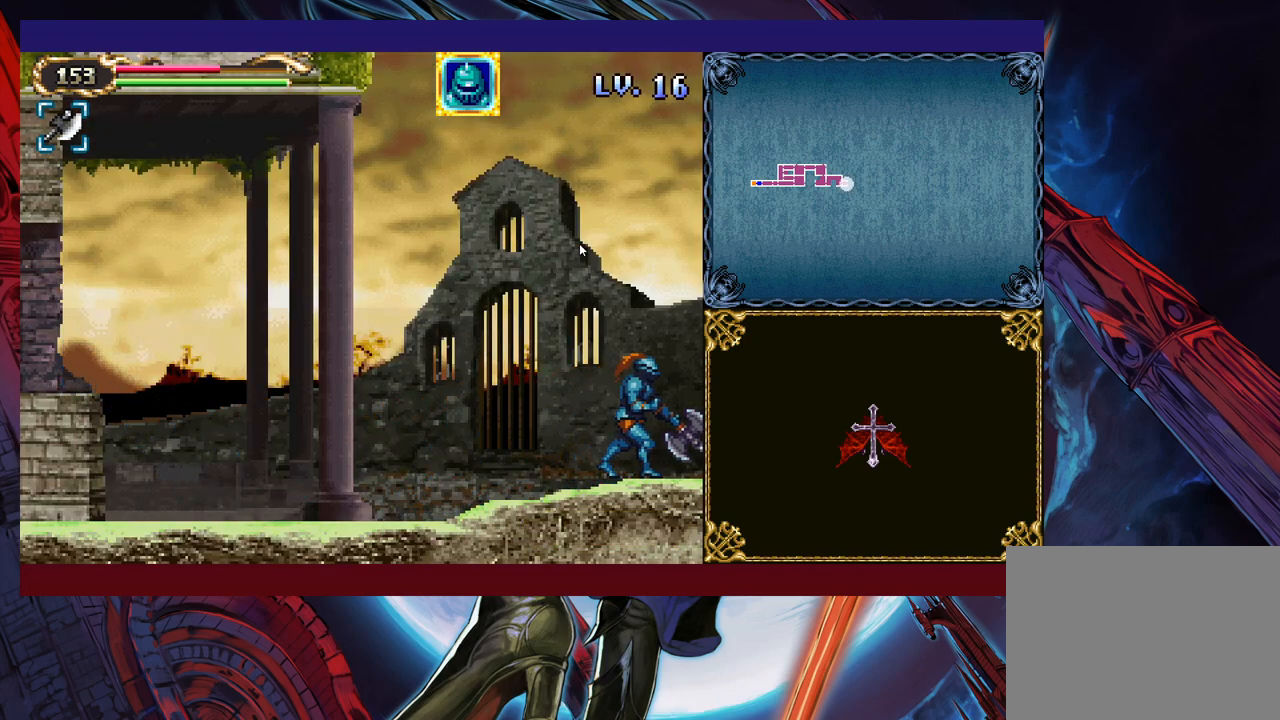
{"buttons": [], "left_stick": "right", "events": []}
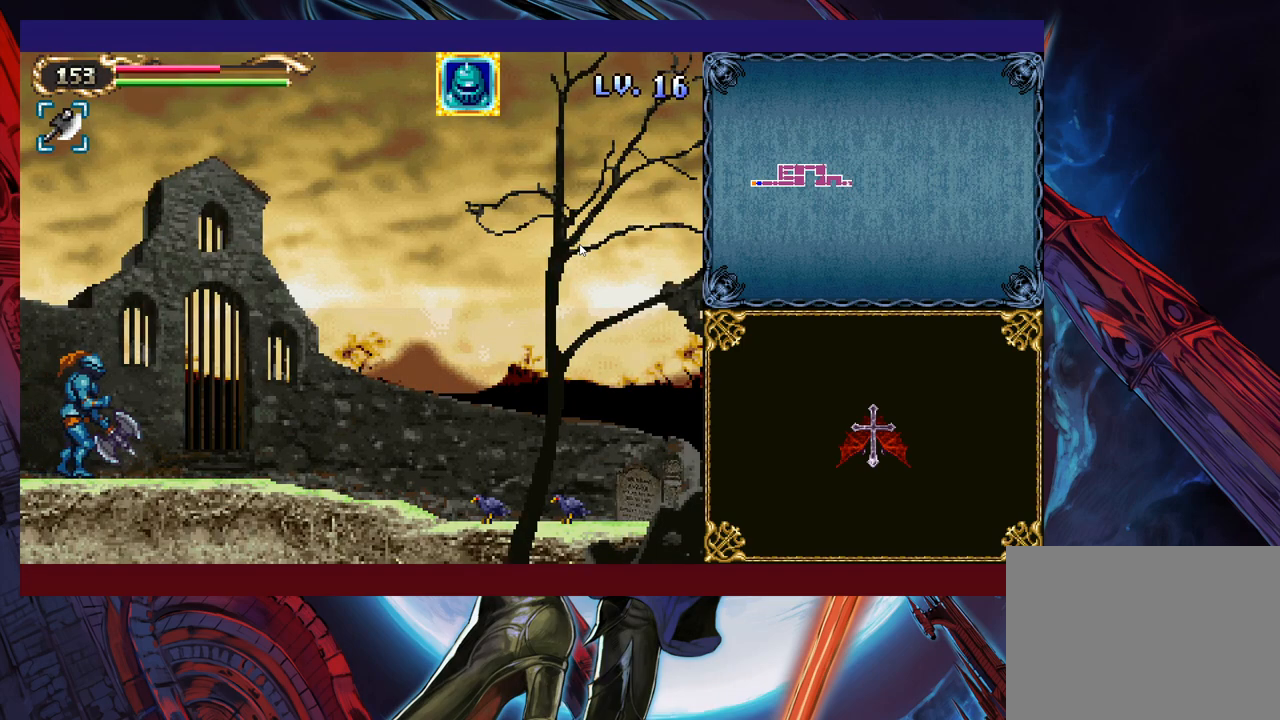
{"buttons": [], "left_stick": "right", "events": [[433, "B", "down"], [500, "B", "up"]]}
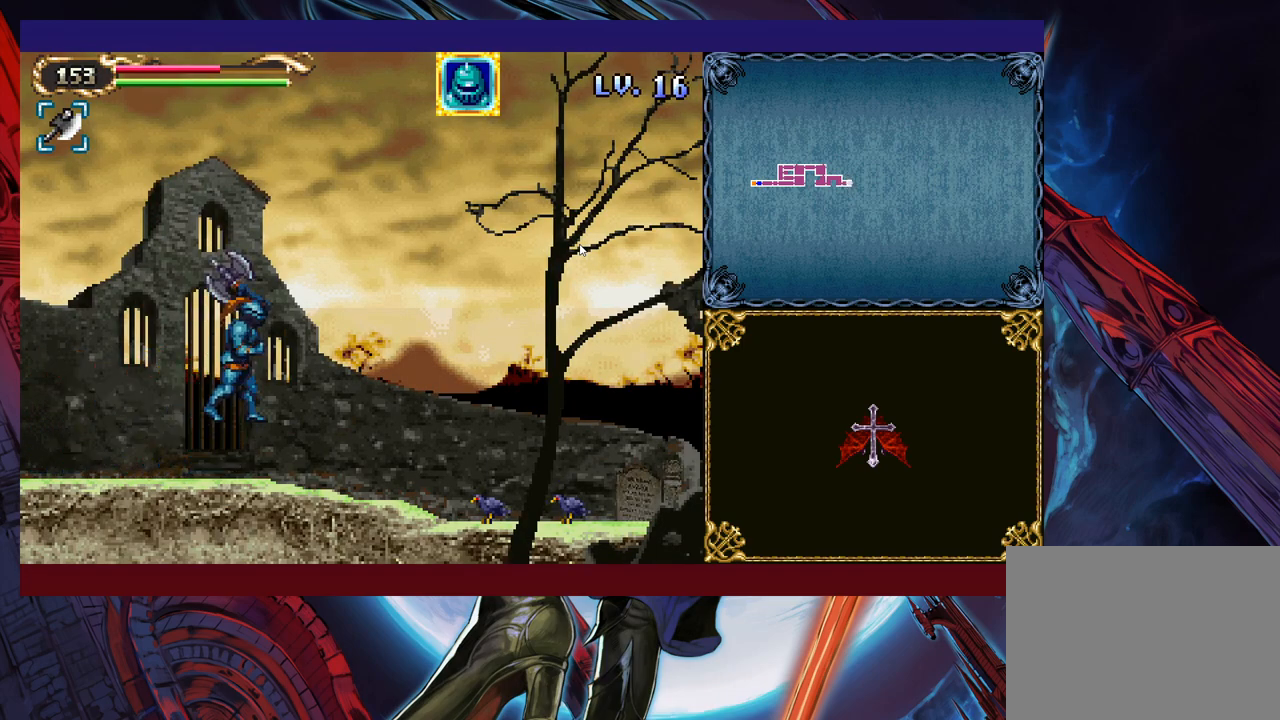
{"buttons": ["B"], "left_stick": "right", "events": [[100, "X", "down"], [250, "X", "up"], [500, "B", "down"]]}
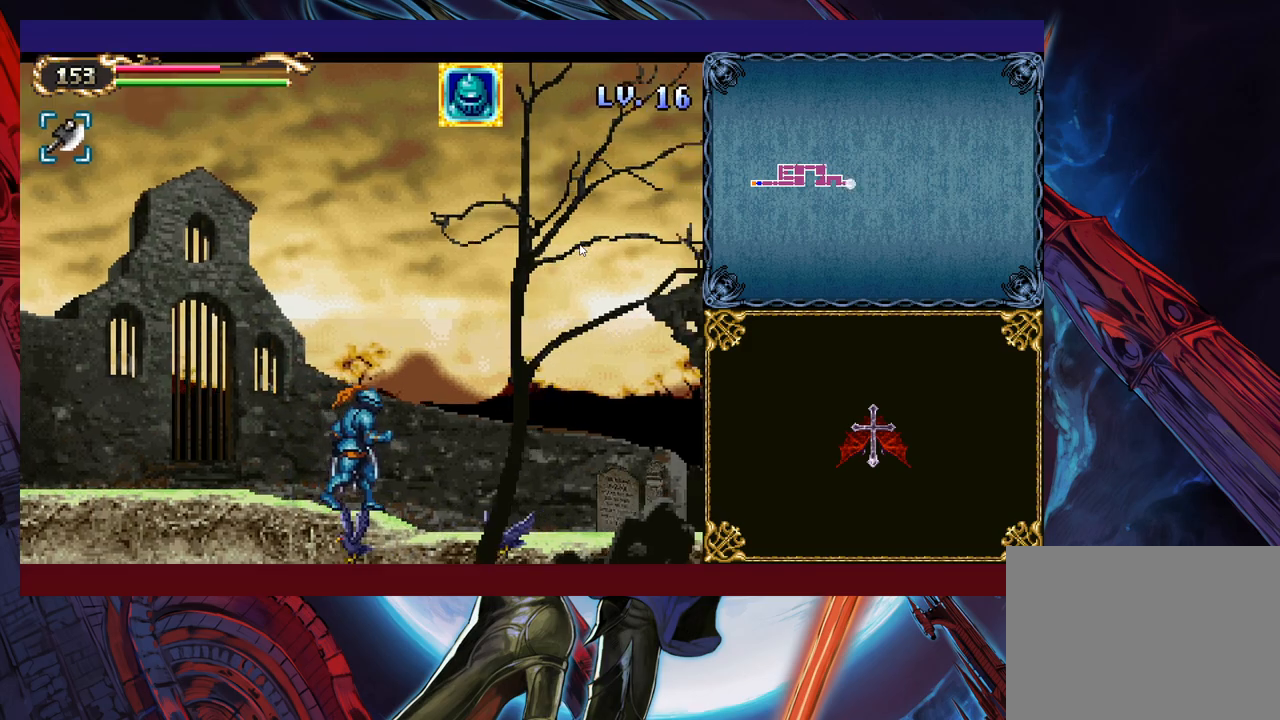
{"buttons": [], "left_stick": "left", "events": [[50, "B", "up"], [133, "X", "down"], [233, "X", "up"], [500, "left_stick", "left"]]}
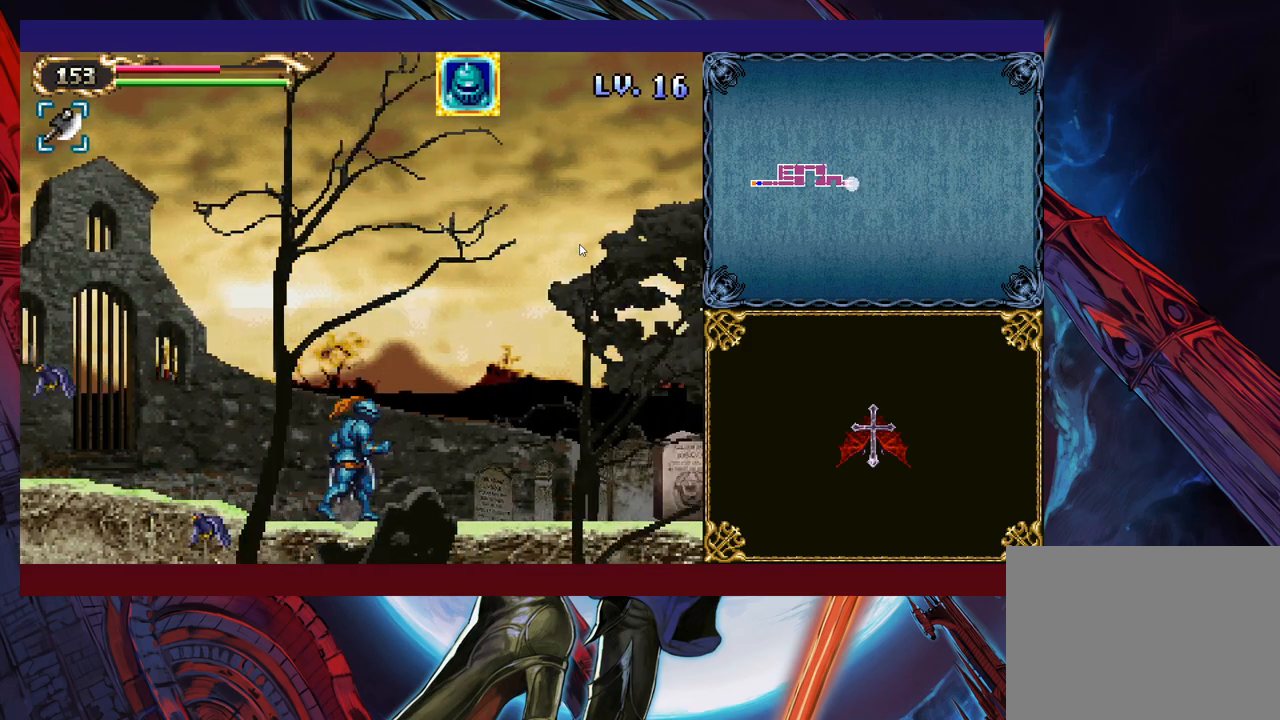
{"buttons": [], "left_stick": "up-left", "events": [[100, "B", "down"], [183, "B", "up"], [250, "left_stick", "up-left"], [333, "X", "down"], [400, "X", "up"]]}
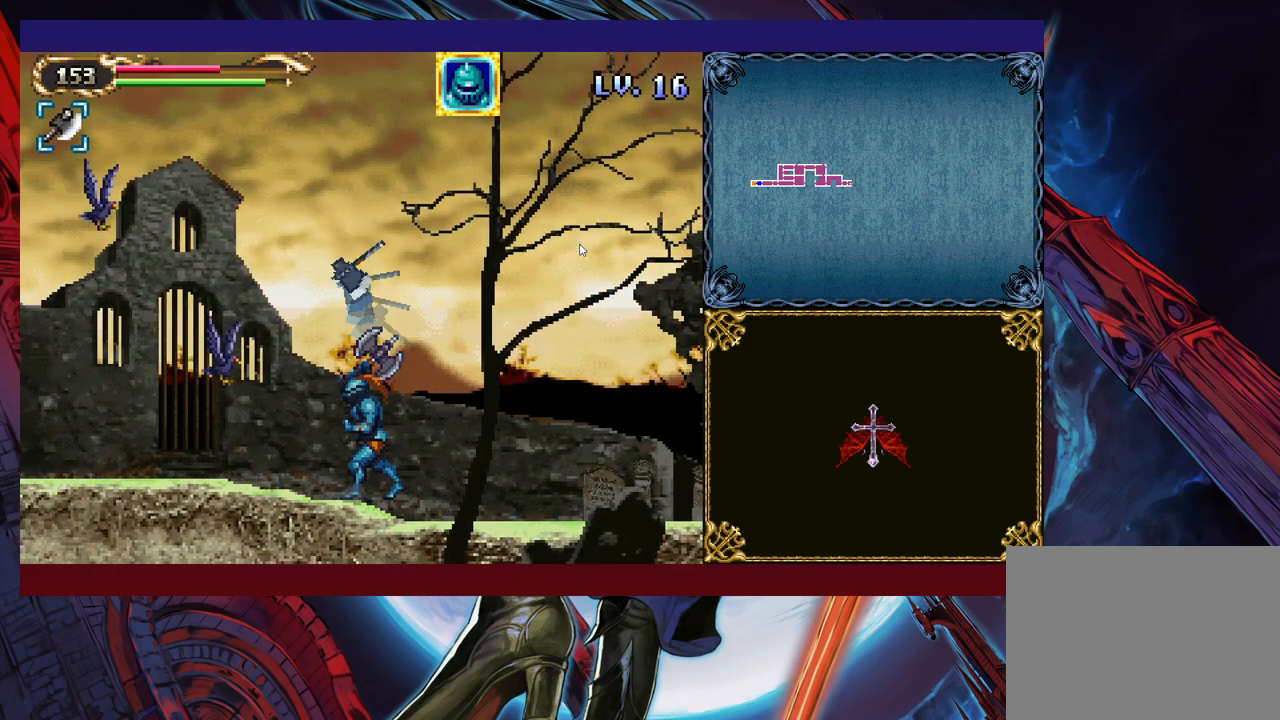
{"buttons": [], "left_stick": "right", "events": [[33, "left_stick", "right"]]}
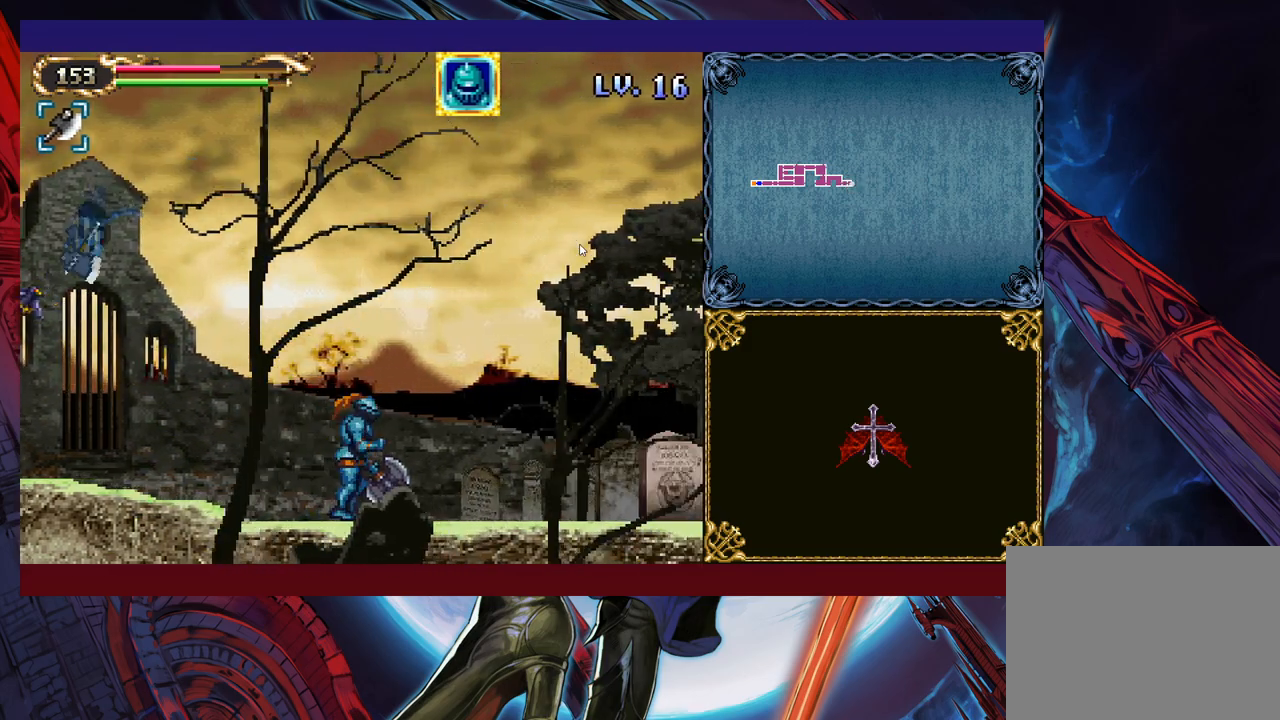
{"buttons": ["X"], "left_stick": "right", "events": [[200, "B", "down"], [300, "B", "up"], [350, "X", "down"]]}